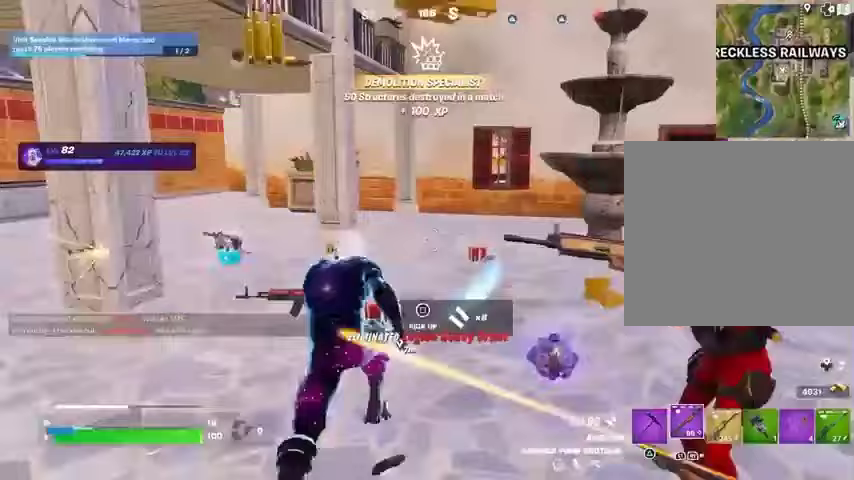
Gameplay with a controller (PlayStation layout); each line is a JSON object with the inputs held at the frame after it. "events" lists button and stick changes between this image and that frame as [ms after this image, input, new state], when the widget could be followed in between.
{"buttons": [], "left_stick": "down-left", "right_stick": "left", "events": [[133, "right_stick", "left"], [200, "R1", "down"], [200, "left_stick", "up-right"], [267, "R1", "up"], [333, "left_stick", "down-right"], [467, "left_stick", "down-left"]]}
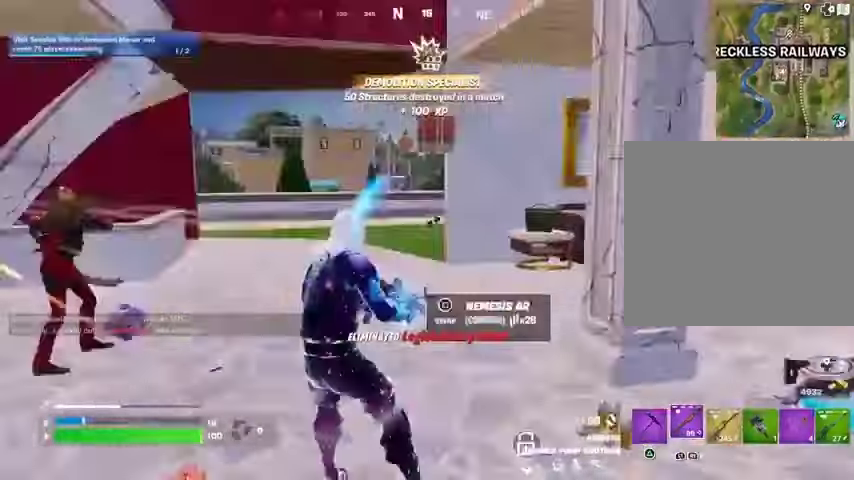
{"buttons": [], "left_stick": "down-left", "right_stick": "center", "events": [[33, "left_stick", "left"], [133, "right_stick", "center"], [200, "left_stick", "down-left"], [300, "right_stick", "left"], [433, "right_stick", "center"]]}
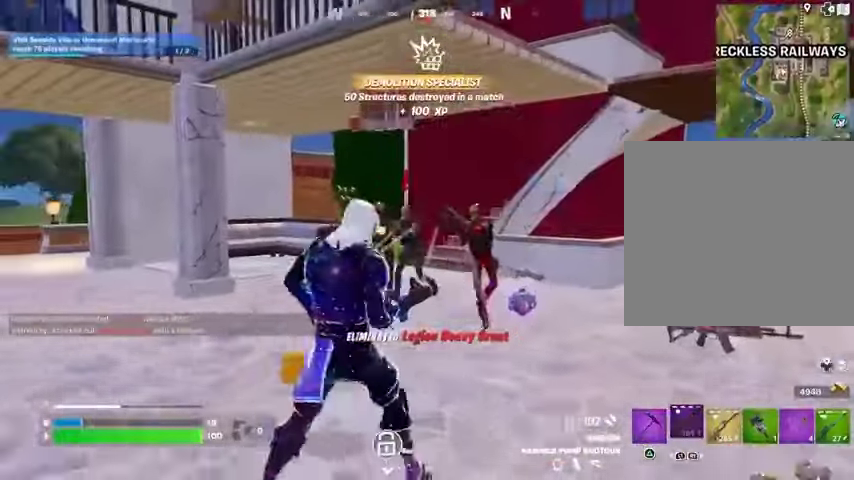
{"buttons": [], "left_stick": "up", "right_stick": "center"}
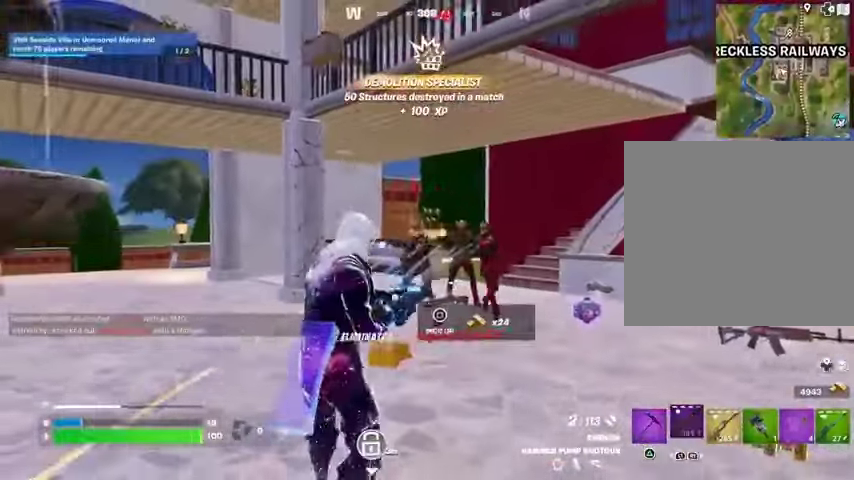
{"buttons": ["L1"], "left_stick": "up-right", "right_stick": "right", "events": [[133, "right_stick", "left"], [167, "L1", "down"], [200, "R2", "down"], [233, "right_stick", "center"], [300, "R2", "up"], [300, "left_stick", "up-right"], [400, "L1", "up"], [467, "L1", "down"], [467, "right_stick", "right"]]}
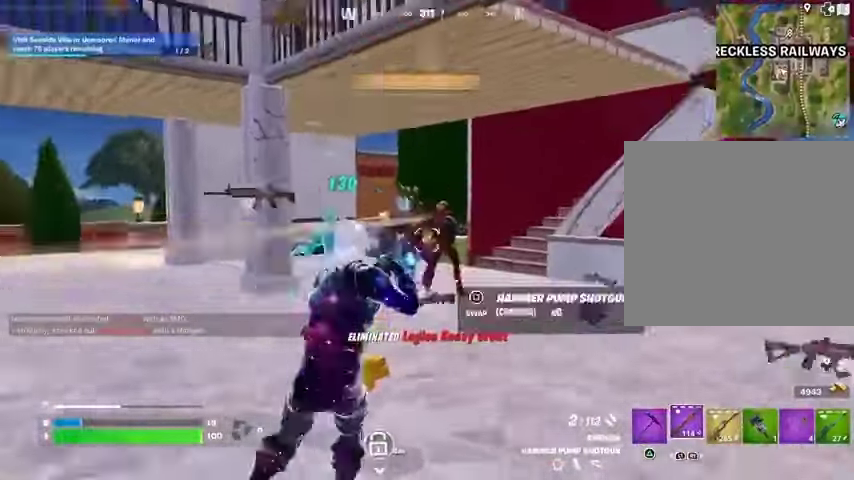
{"buttons": [], "left_stick": "up-right", "right_stick": "left", "events": [[33, "L1", "up"], [233, "right_stick", "center"], [367, "right_stick", "left"]]}
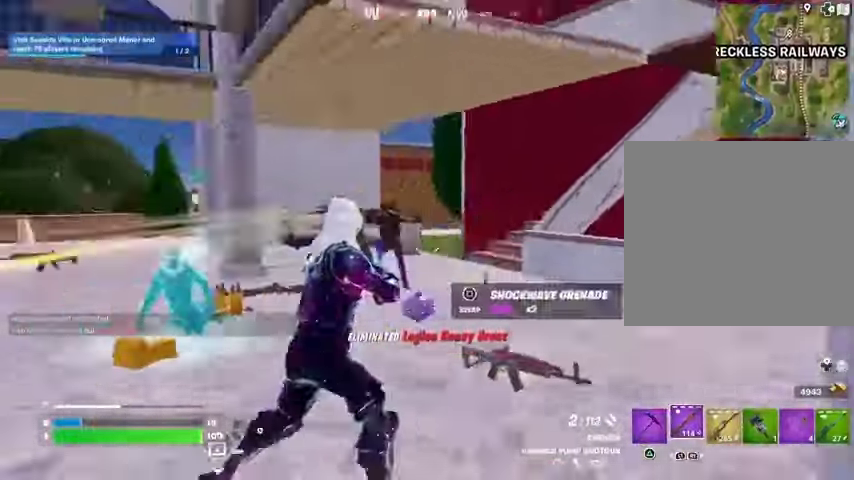
{"buttons": ["L2"], "left_stick": "up-right", "right_stick": "center", "events": [[167, "right_stick", "center"], [333, "L2", "down"], [333, "right_stick", "up-left"], [400, "right_stick", "center"]]}
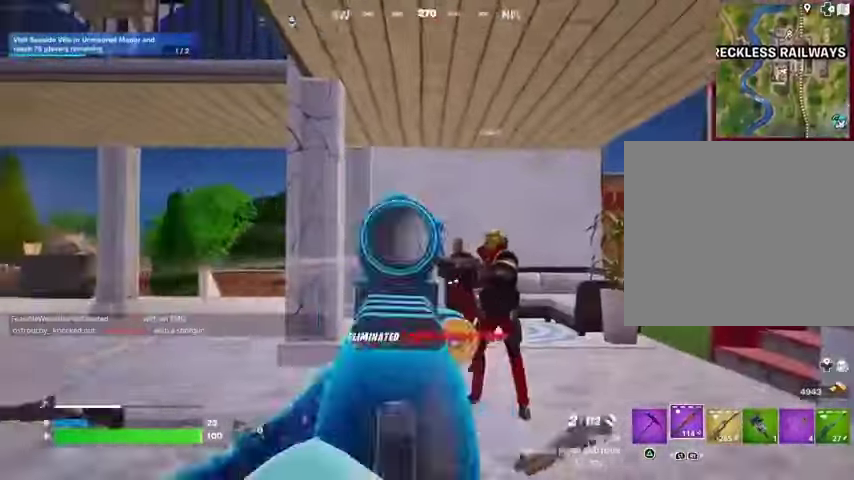
{"buttons": [], "left_stick": "up", "right_stick": "down-left", "events": [[200, "right_stick", "right"], [333, "R2", "down"], [333, "left_stick", "up"], [333, "right_stick", "center"], [400, "L2", "up"], [400, "R2", "up"], [400, "right_stick", "down-left"]]}
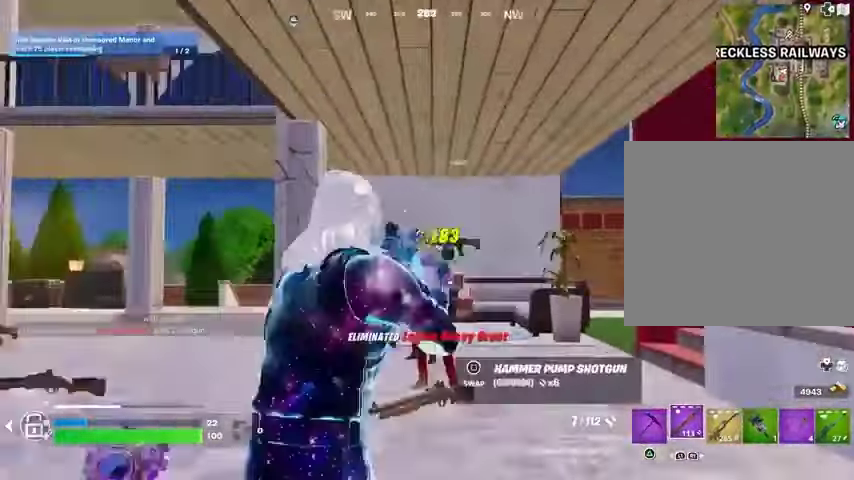
{"buttons": [], "left_stick": "up-left", "right_stick": "right", "events": [[100, "right_stick", "center"], [200, "left_stick", "up-left"], [467, "right_stick", "right"]]}
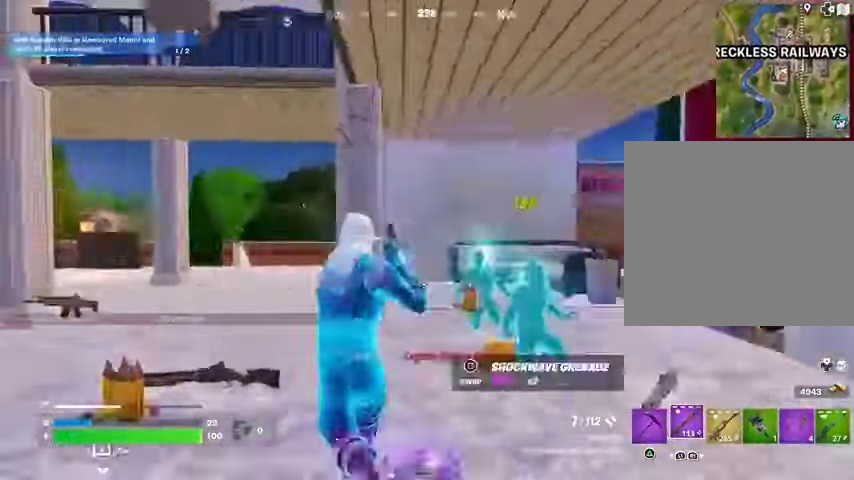
{"buttons": [], "left_stick": "right", "right_stick": "left", "events": [[100, "right_stick", "center"], [267, "left_stick", "up"], [467, "left_stick", "right"], [467, "right_stick", "left"]]}
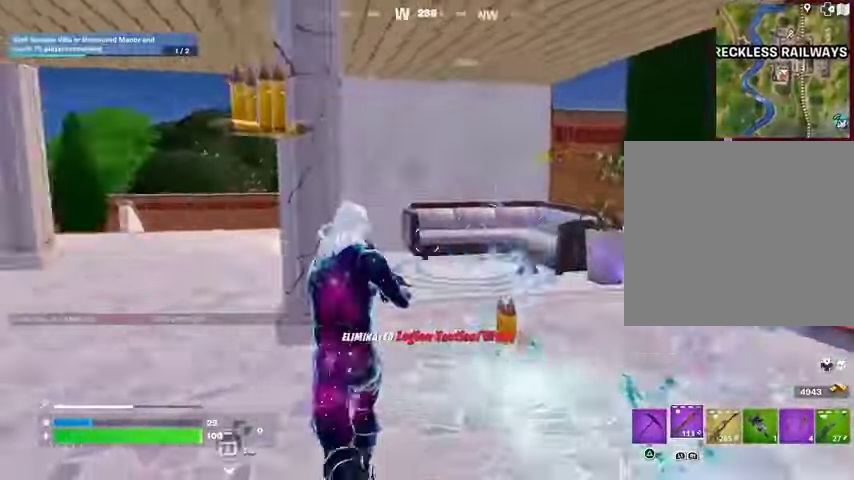
{"buttons": [], "left_stick": "down-left", "right_stick": "center", "events": [[100, "left_stick", "down-right"], [367, "L1", "down"], [400, "L1", "up"], [467, "right_stick", "center"], [500, "left_stick", "down-left"]]}
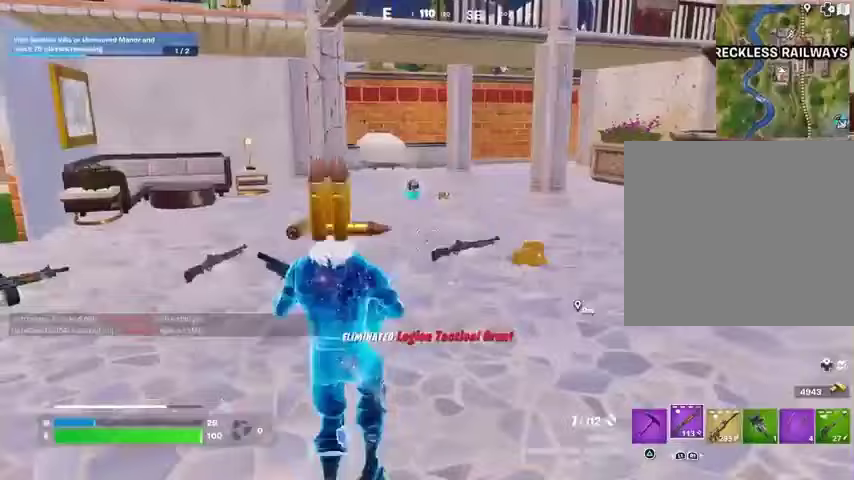
{"buttons": ["L3"], "left_stick": "up-left", "right_stick": "center", "events": [[33, "left_stick", "left"], [100, "TRIANGLE", "down"], [167, "TRIANGLE", "up"], [467, "L3", "down"], [467, "left_stick", "up-left"]]}
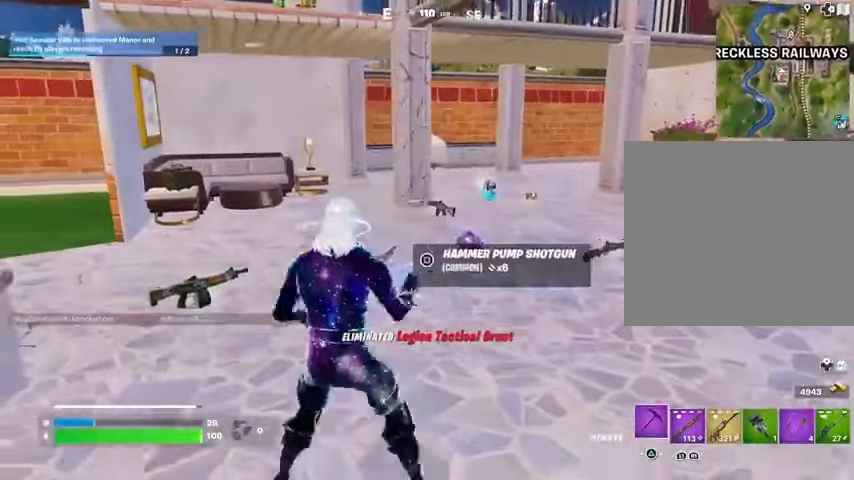
{"buttons": [], "left_stick": "up-right", "right_stick": "center", "events": [[100, "L3", "up"], [200, "left_stick", "up"], [300, "left_stick", "up-right"]]}
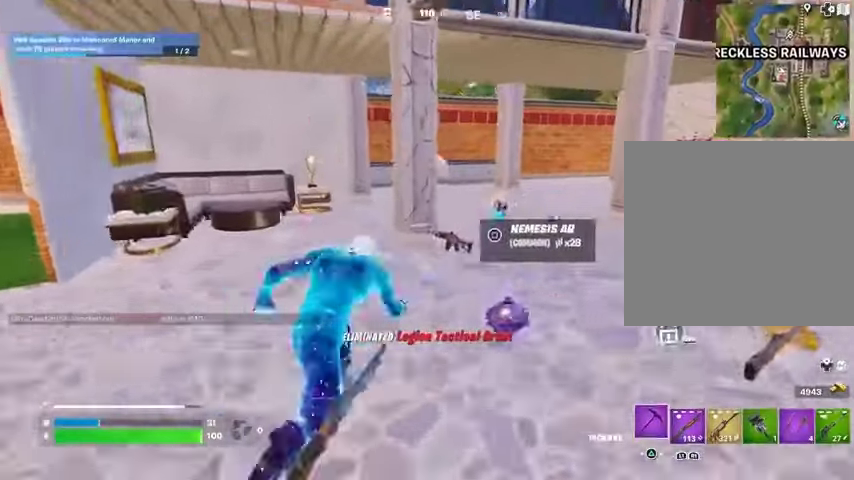
{"buttons": [], "left_stick": "up", "right_stick": "center", "events": [[333, "left_stick", "up"]]}
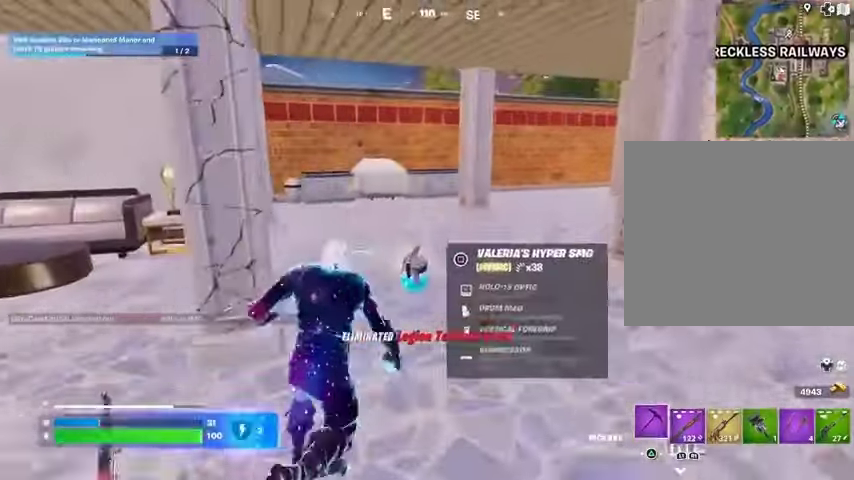
{"buttons": [], "left_stick": "left", "right_stick": "center", "events": [[67, "right_stick", "left"], [100, "left_stick", "right"], [233, "left_stick", "down"], [333, "left_stick", "left"], [433, "right_stick", "center"]]}
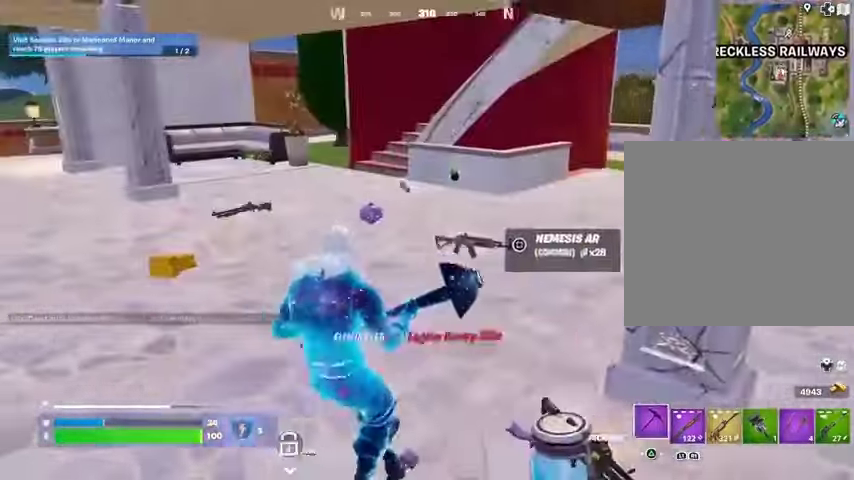
{"buttons": [], "left_stick": "down-left", "right_stick": "right", "events": [[433, "right_stick", "right"], [467, "left_stick", "down-left"]]}
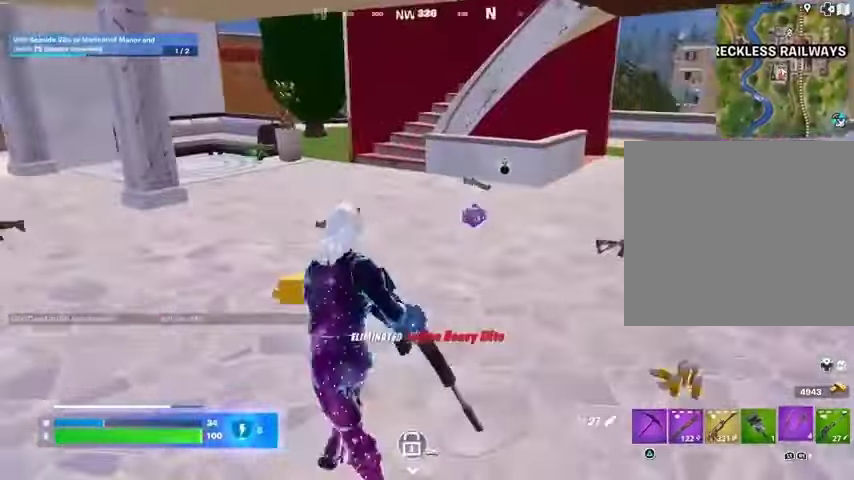
{"buttons": [], "left_stick": "up-right", "right_stick": "center", "events": [[133, "left_stick", "down"], [133, "right_stick", "center"], [367, "left_stick", "right"], [367, "right_stick", "right"], [467, "left_stick", "up-right"], [500, "right_stick", "center"]]}
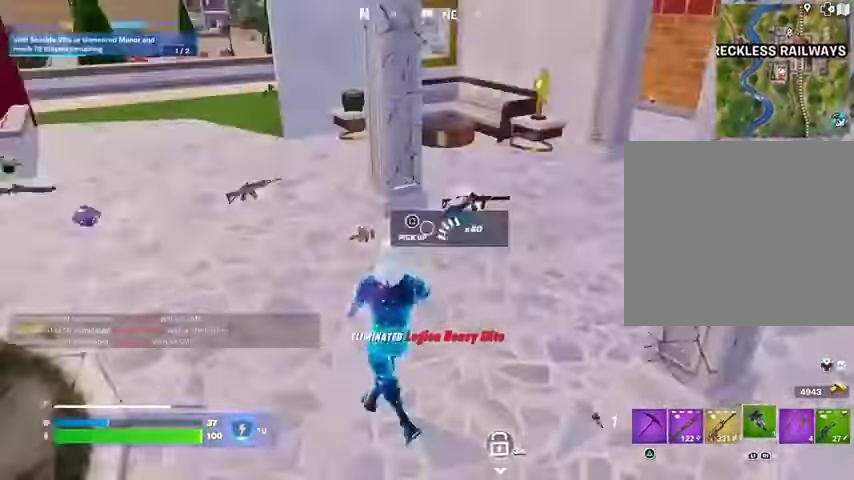
{"buttons": [], "left_stick": "left", "right_stick": "center", "events": [[100, "left_stick", "up"], [167, "SQUARE", "down"], [233, "SQUARE", "up"], [233, "left_stick", "left"]]}
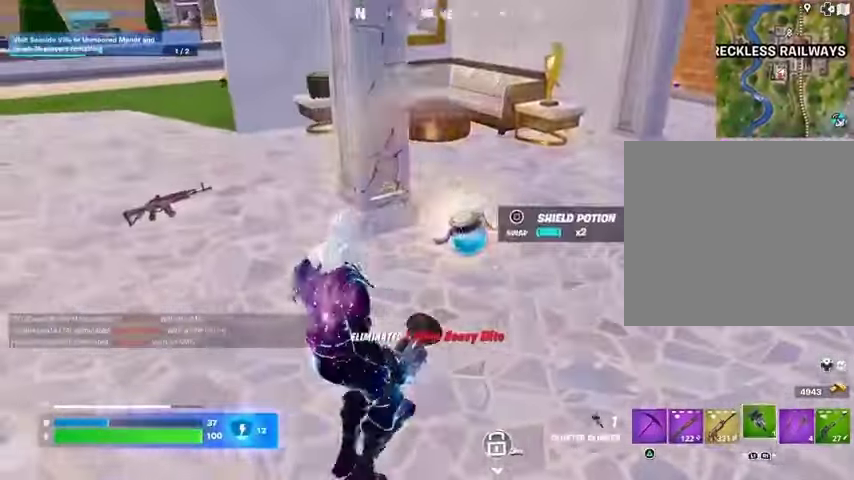
{"buttons": [], "left_stick": "down", "right_stick": "left", "events": [[167, "right_stick", "right"], [200, "left_stick", "right"], [267, "right_stick", "center"], [333, "SQUARE", "down"], [400, "SQUARE", "up"], [400, "left_stick", "down"], [500, "right_stick", "left"]]}
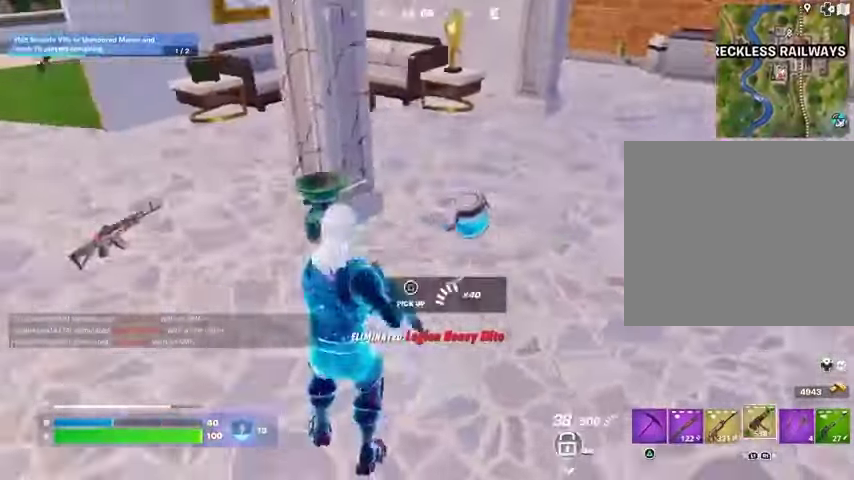
{"buttons": [], "left_stick": "up-left", "right_stick": "center", "events": [[100, "left_stick", "left"], [267, "left_stick", "up-left"], [267, "right_stick", "center"], [400, "L3", "down"], [467, "L3", "up"]]}
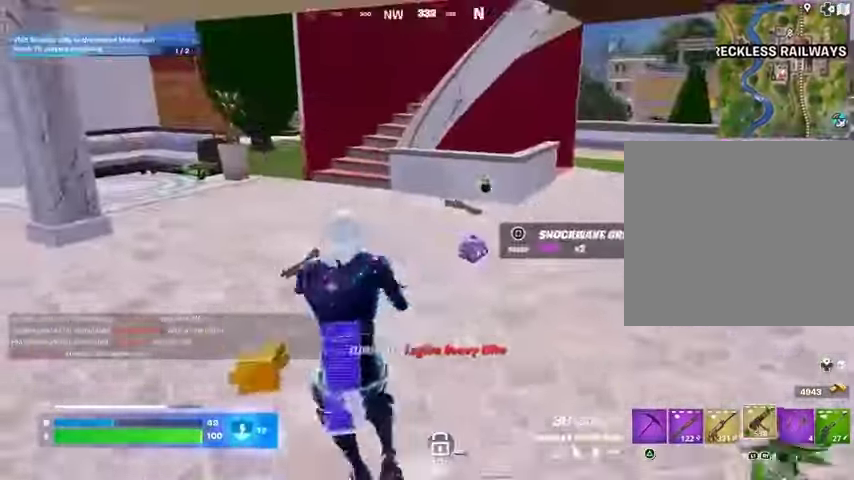
{"buttons": [], "left_stick": "up", "right_stick": "center", "events": [[100, "right_stick", "right"], [233, "left_stick", "up-right"], [233, "right_stick", "center"], [500, "left_stick", "up"]]}
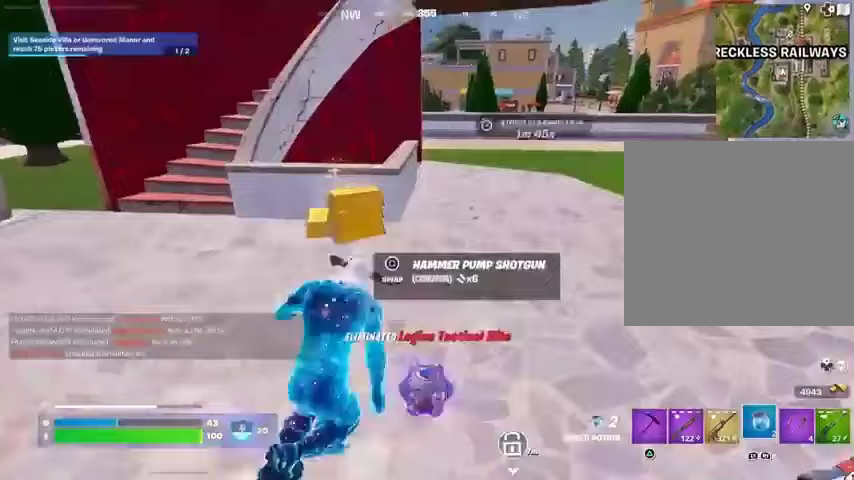
{"buttons": [], "left_stick": "left", "right_stick": "center", "events": [[133, "CROSS", "down"], [167, "left_stick", "center"], [200, "CROSS", "up"], [200, "right_stick", "down-left"], [267, "right_stick", "center"], [367, "left_stick", "left"]]}
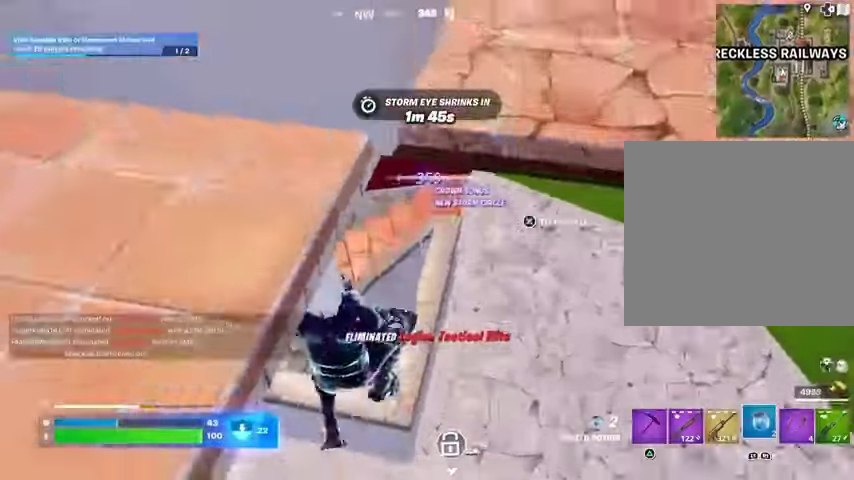
{"buttons": [], "left_stick": "up", "right_stick": "up-left", "events": [[33, "right_stick", "left"], [100, "left_stick", "down-left"], [233, "left_stick", "up-left"], [300, "left_stick", "up"], [500, "right_stick", "up-left"]]}
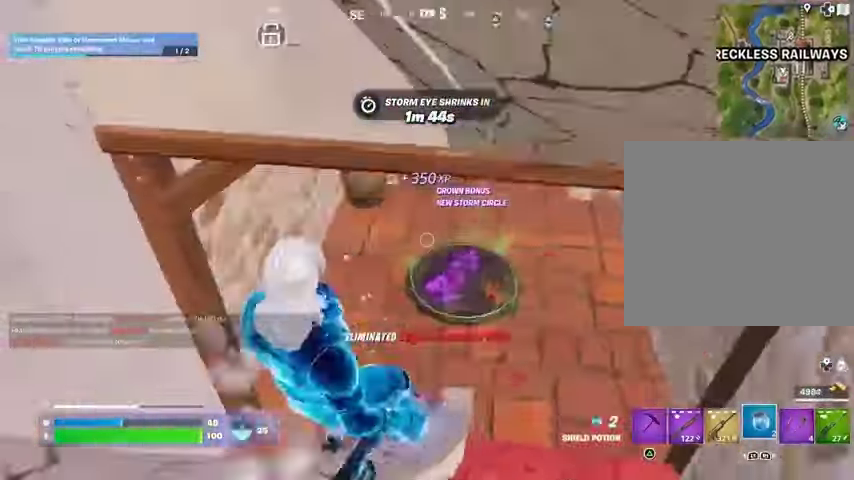
{"buttons": [], "left_stick": "up", "right_stick": "center", "events": [[33, "right_stick", "up"], [100, "L3", "down"], [133, "right_stick", "center"], [167, "L3", "up"]]}
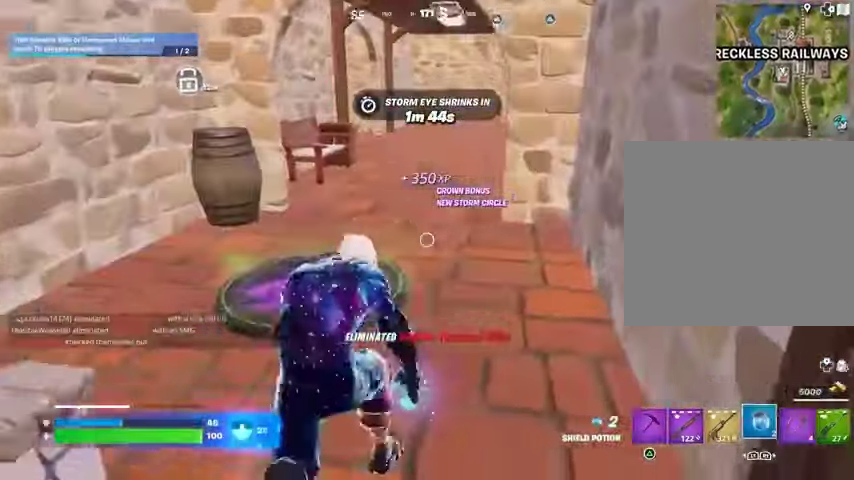
{"buttons": [], "left_stick": "up", "right_stick": "center", "events": [[100, "right_stick", "up"], [233, "right_stick", "center"]]}
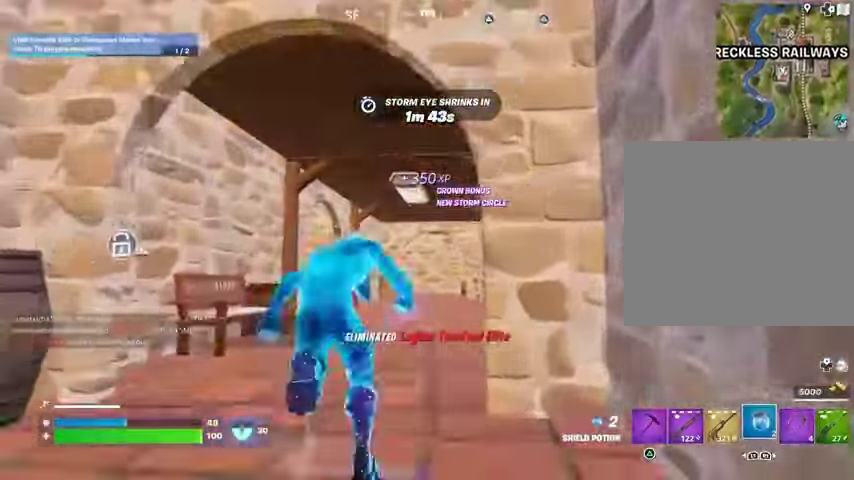
{"buttons": [], "left_stick": "up-right", "right_stick": "center", "events": [[333, "right_stick", "left"], [433, "left_stick", "up-right"], [500, "right_stick", "center"]]}
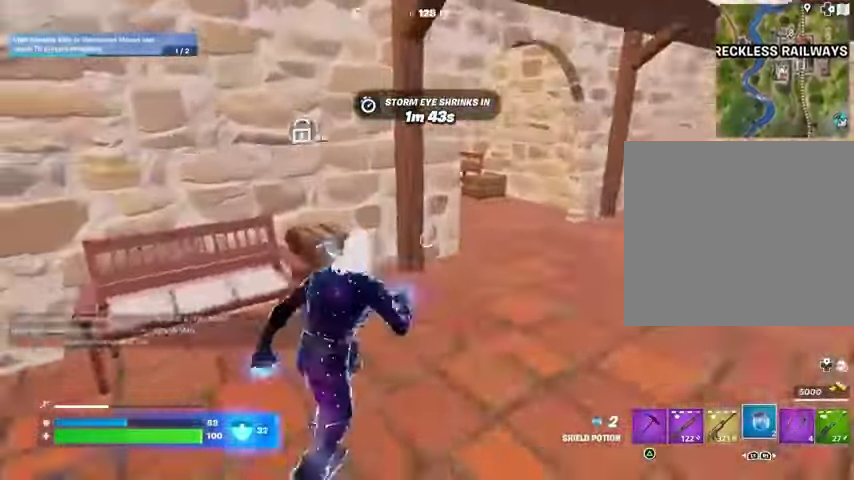
{"buttons": [], "left_stick": "up-right", "right_stick": "left", "events": [[467, "right_stick", "left"]]}
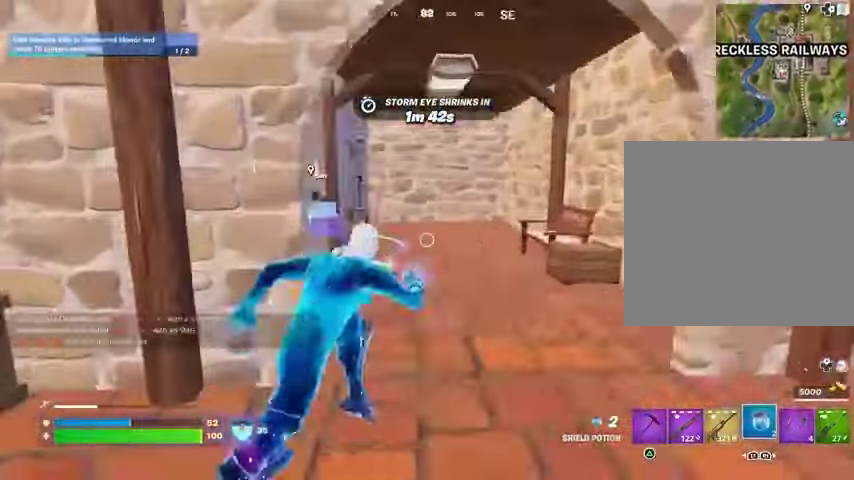
{"buttons": [], "left_stick": "center", "right_stick": "left", "events": [[300, "right_stick", "center"], [333, "R3", "down"], [400, "left_stick", "center"], [433, "R3", "up"], [467, "right_stick", "left"]]}
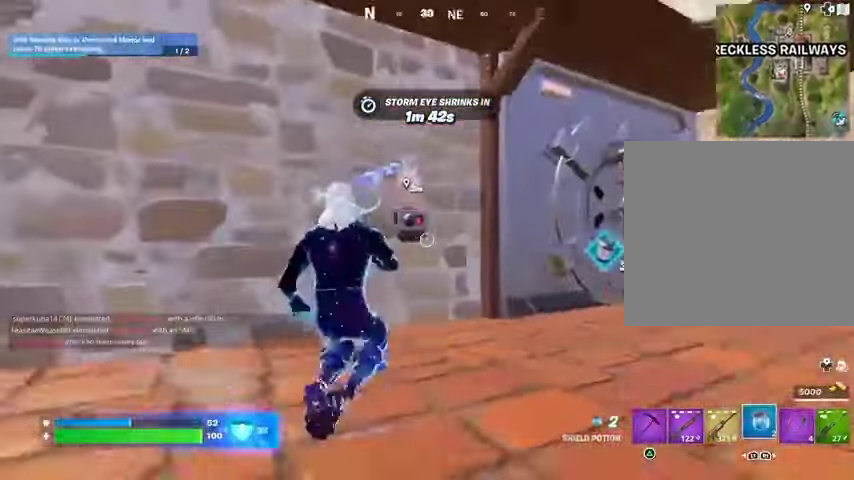
{"buttons": [], "left_stick": "center", "right_stick": "center", "events": [[100, "R3", "down"], [100, "right_stick", "center"], [200, "R2", "down"], [233, "R3", "up"], [300, "R2", "up"], [333, "right_stick", "down-left"], [400, "right_stick", "center"]]}